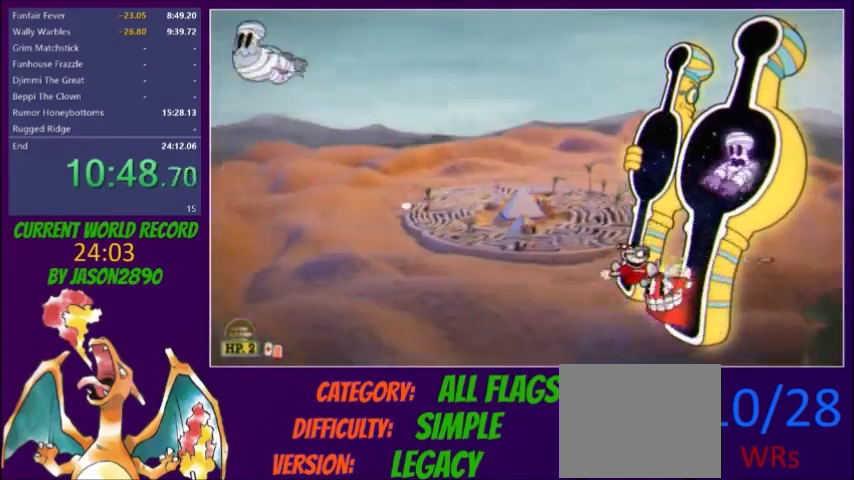
Gameplay with a controller (Xbox layout); each line is a JSON object with the inputs held at the frame after it. "events" lists button and stick changes between this image and that frame as [ms after this image, input, new state], when the widget could be followed in between. Not read: L3 R3 left_stick right_stick.
{"buttons": ["L2"]}
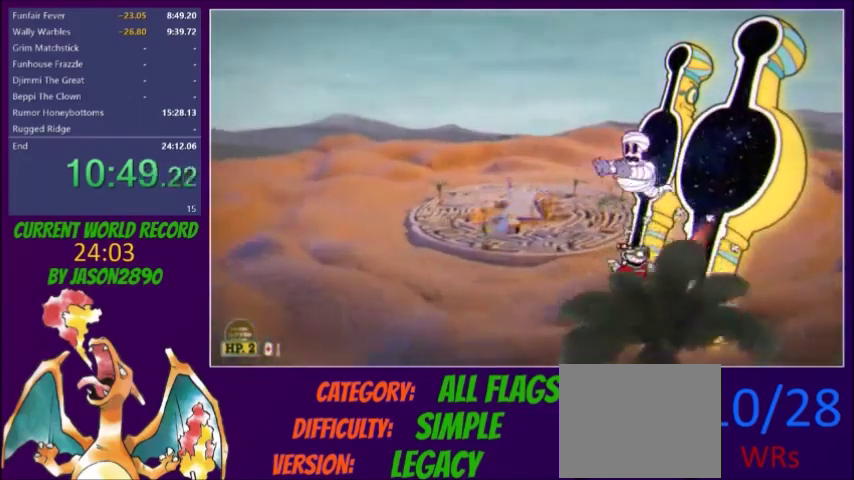
{"buttons": ["L2", "DPAD_UP"]}
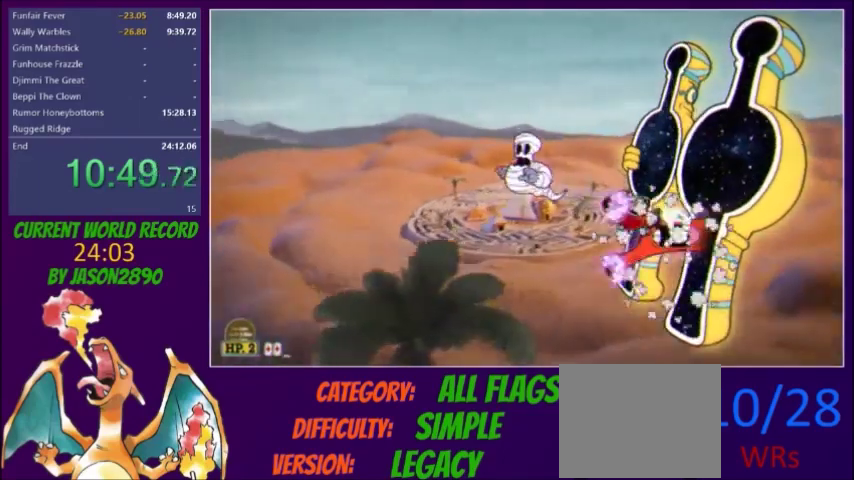
{"buttons": ["L2"]}
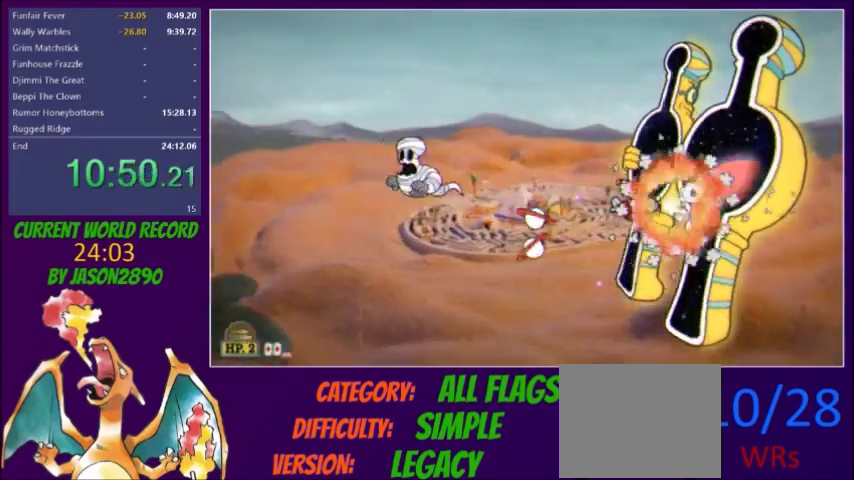
{"buttons": ["X", "L2", "DPAD_UP"]}
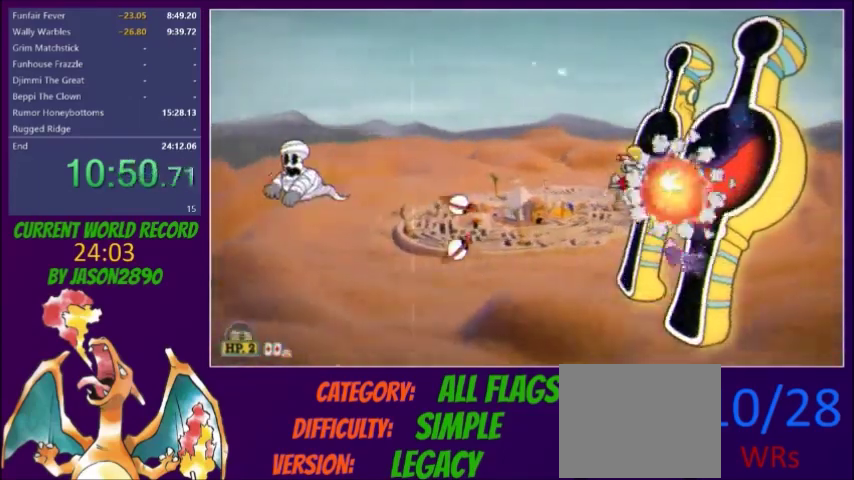
{"buttons": ["L2"], "events": [[33, "X", "up"], [67, "DPAD_UP", "up"]]}
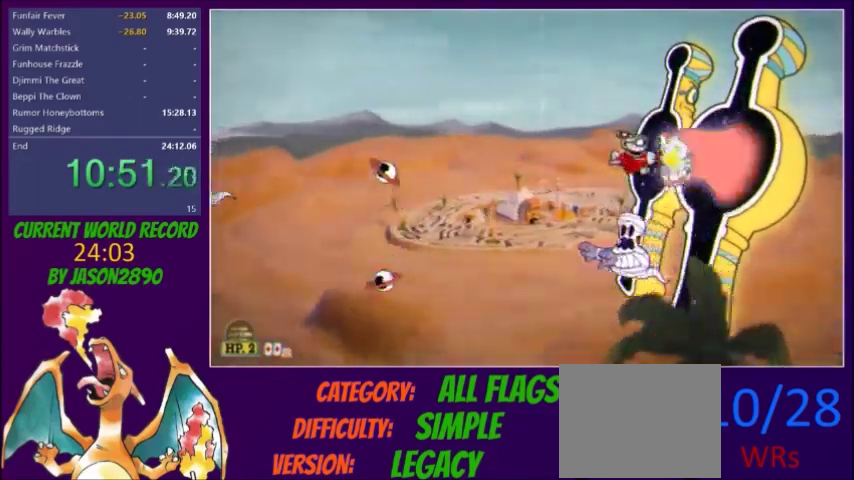
{"buttons": ["L2"], "events": [[34, "X", "down"], [200, "X", "up"]]}
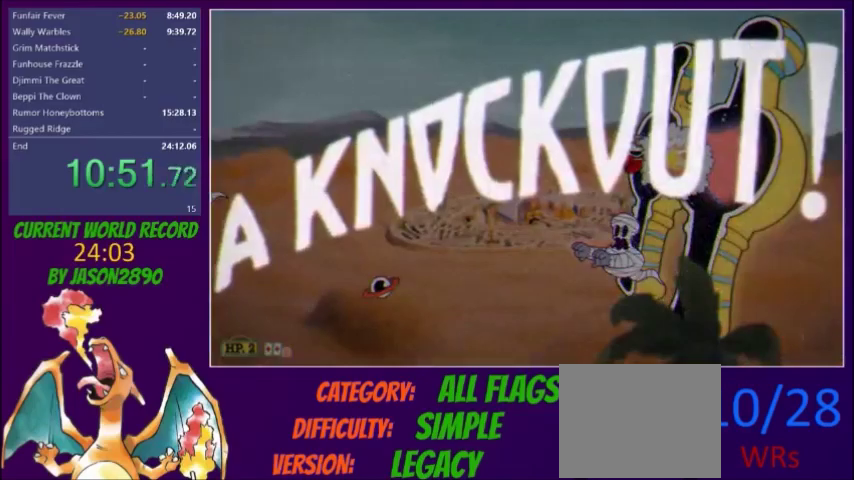
{"buttons": ["L2"]}
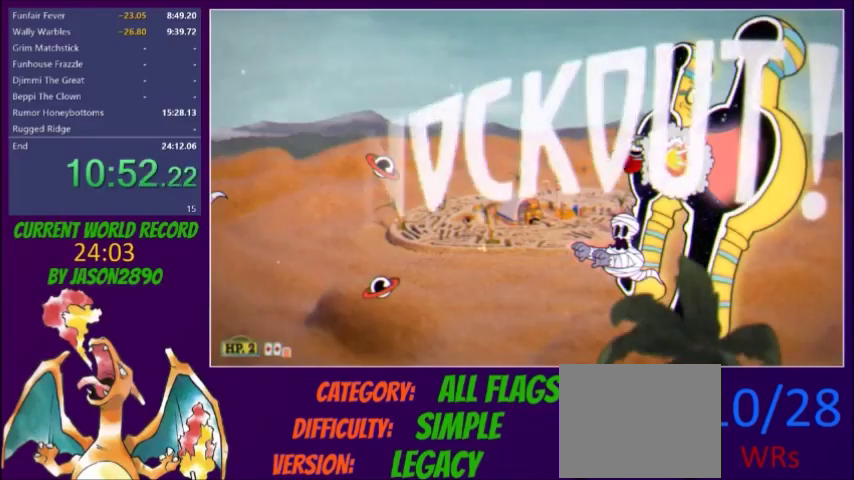
{"buttons": ["L2"]}
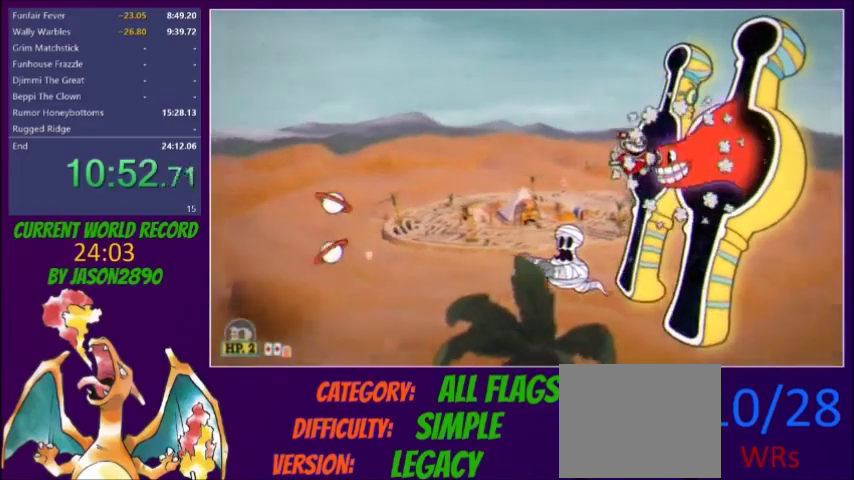
{"buttons": ["X", "L2"]}
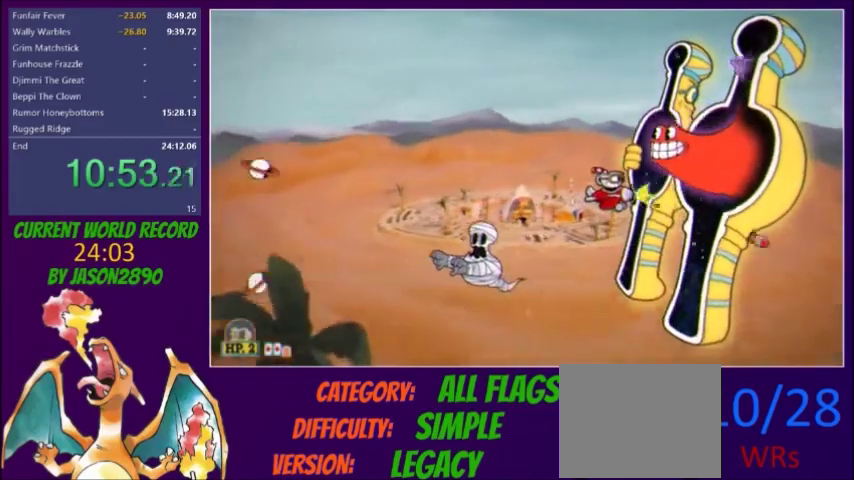
{"buttons": ["L2", "DPAD_DOWN"]}
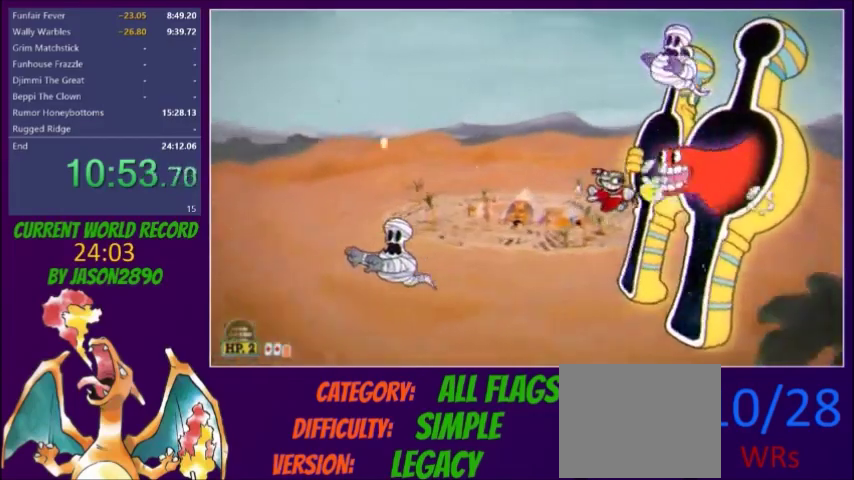
{"buttons": ["L2"]}
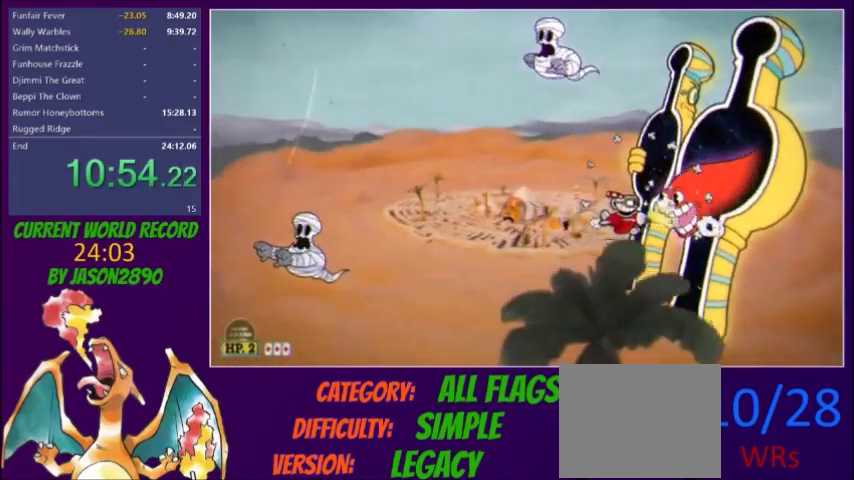
{"buttons": ["L2"]}
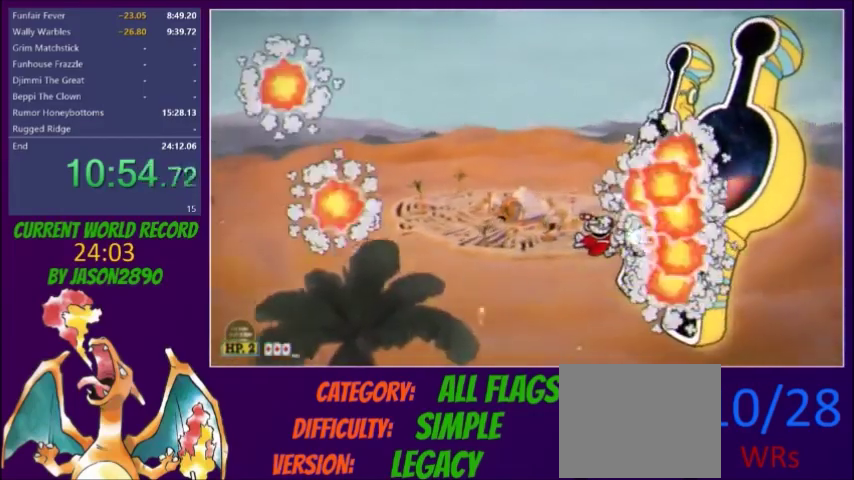
{"buttons": ["L2", "DPAD_LEFT"]}
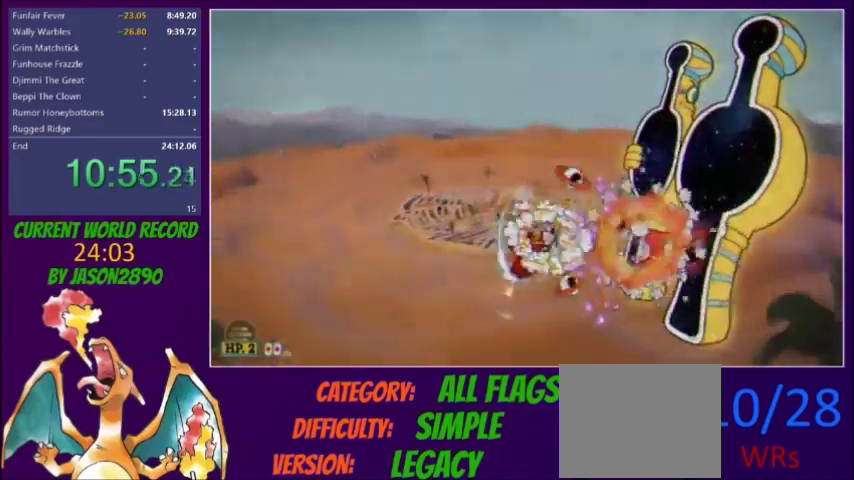
{"buttons": []}
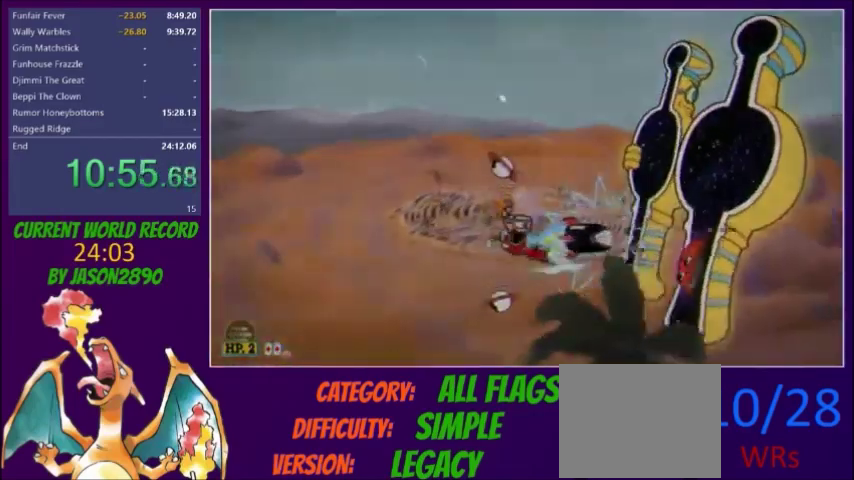
{"buttons": [], "events": [[67, "DPAD_RIGHT", "down"], [233, "DPAD_RIGHT", "up"]]}
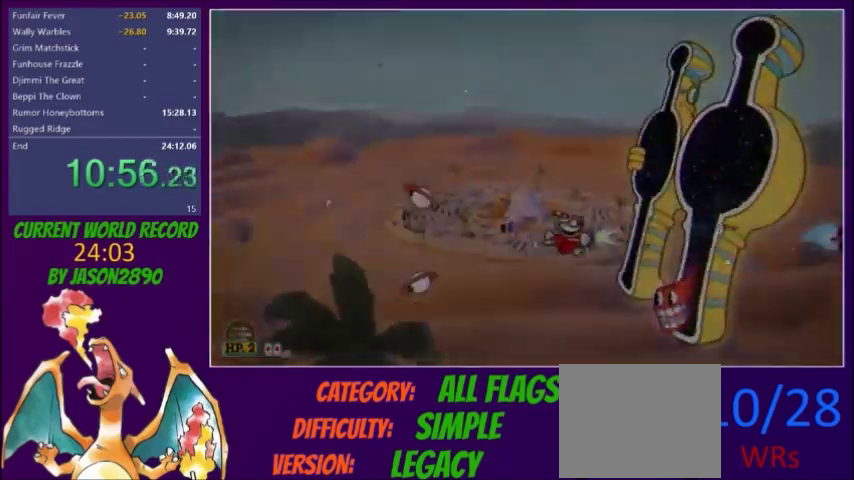
{"buttons": []}
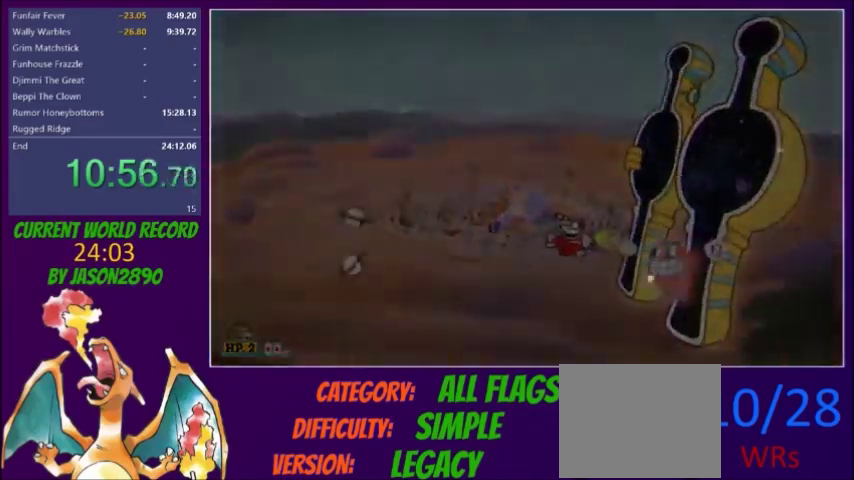
{"buttons": []}
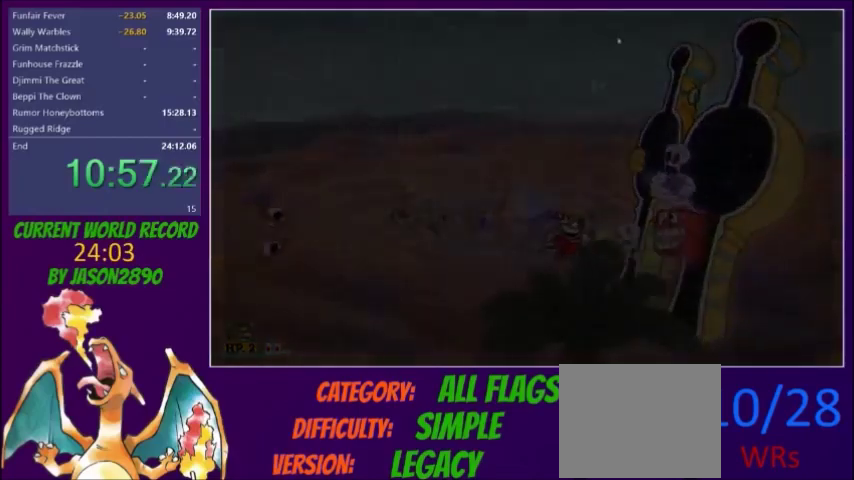
{"buttons": []}
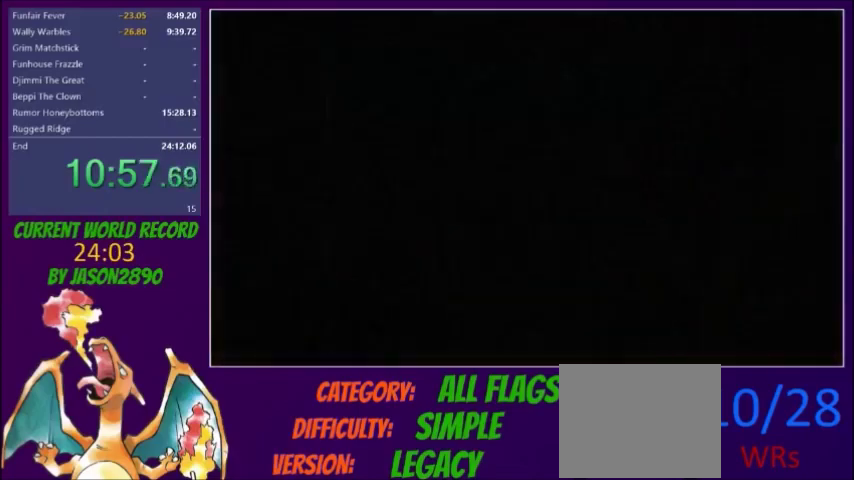
{"buttons": []}
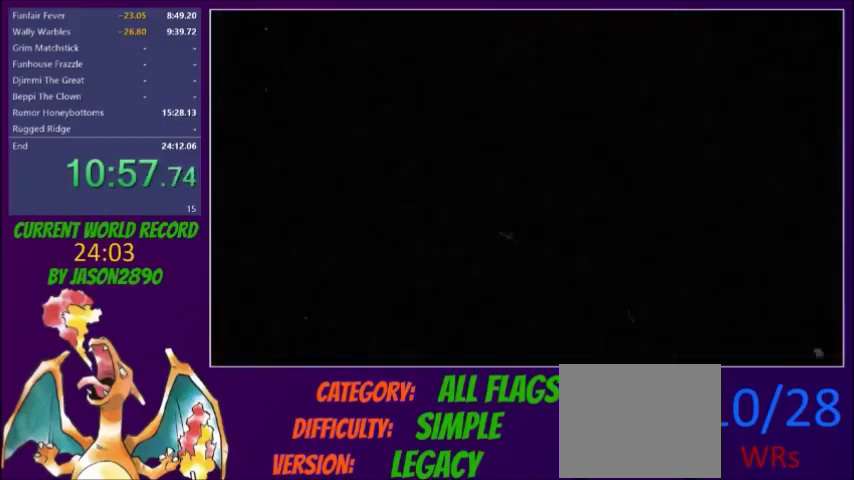
{"buttons": []}